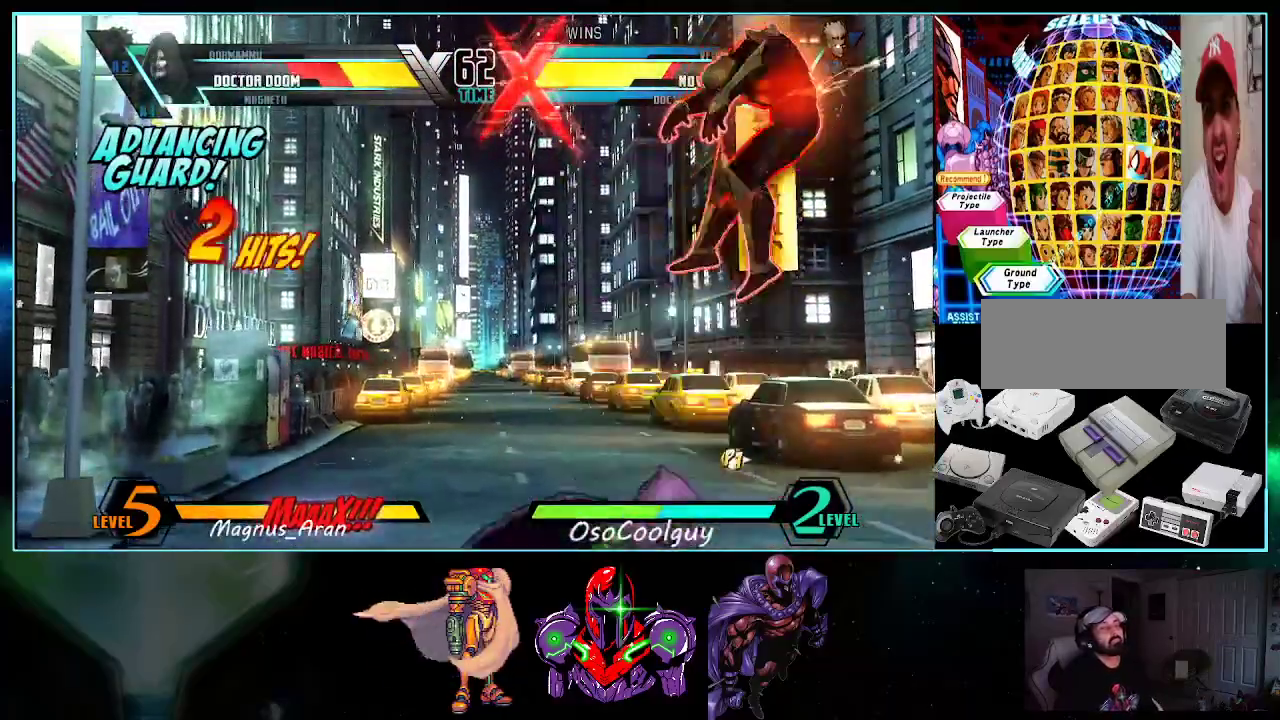
Gameplay with a controller (Nintendo layout); each line is a JSON object with the inputs held at the frame after it. "events" lists button and stick changes between this image and that frame as [ms after this image, input, new state], when the widget could be followed in between. Not read: L3 R3.
{"buttons": ["DPAD_DOWN", "DPAD_RIGHT"], "events": [[17, "DPAD_UP", "up"], [117, "DPAD_DOWN", "down"], [133, "X", "down"], [133, "Y", "down"], [233, "X", "up"], [267, "Y", "up"], [300, "DPAD_DOWN", "up"], [450, "DPAD_DOWN", "down"]]}
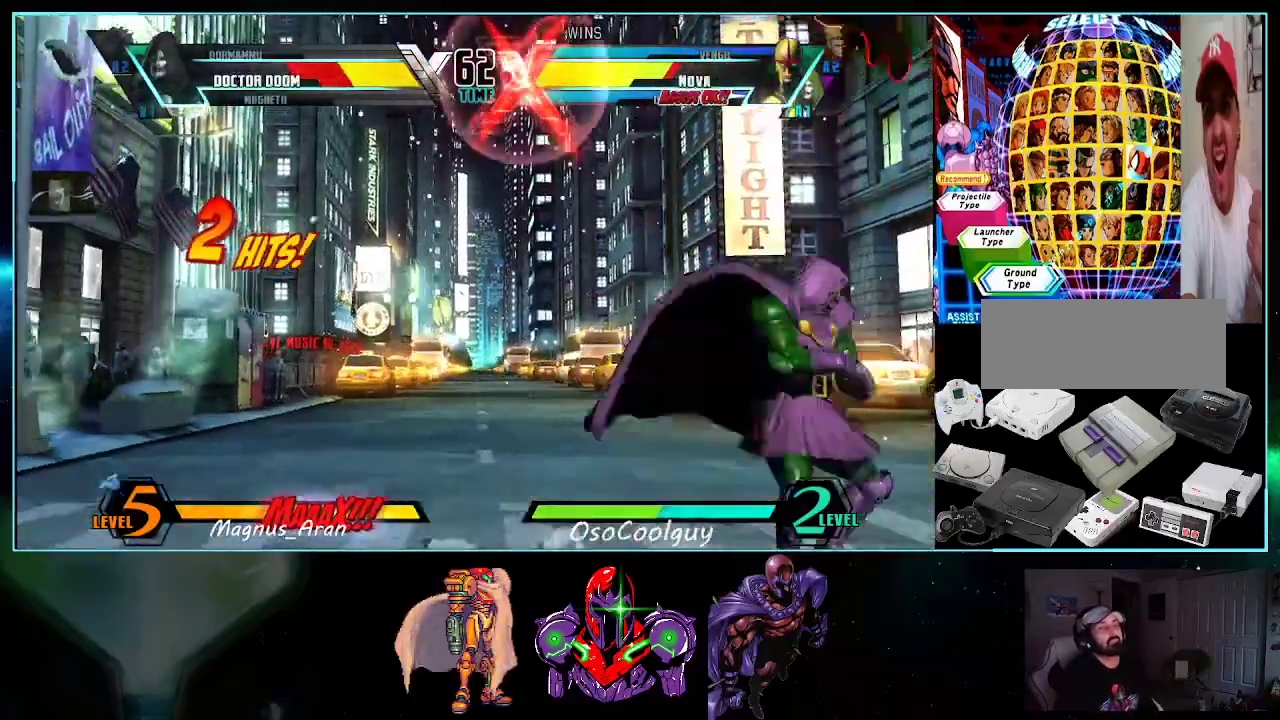
{"buttons": ["B", "DPAD_RIGHT"], "events": [[50, "DPAD_DOWN", "up"], [83, "DPAD_UP", "down"], [133, "DPAD_UP", "up"], [183, "DPAD_DOWN", "down"], [200, "X", "down"], [200, "Y", "down"], [267, "X", "up"], [267, "Y", "up"], [333, "DPAD_DOWN", "up"], [450, "B", "down"]]}
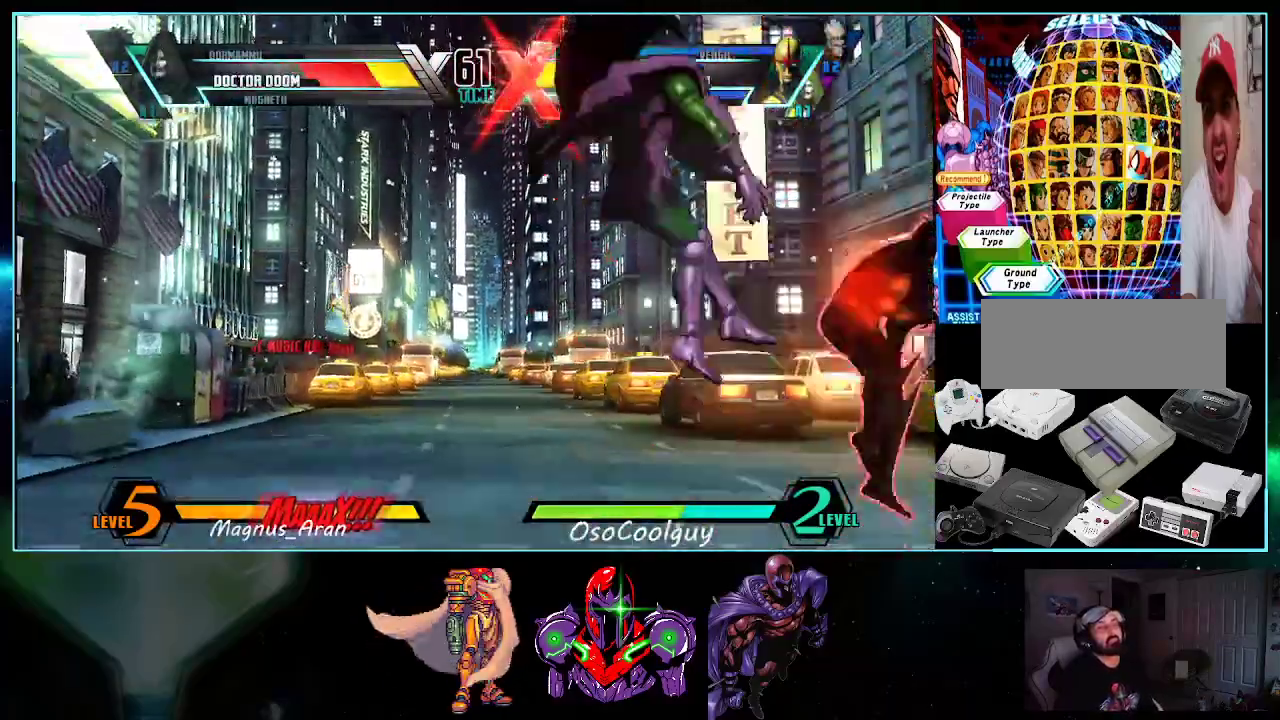
{"buttons": ["DPAD_DOWN", "DPAD_LEFT"], "events": [[83, "B", "up"], [117, "DPAD_RIGHT", "up"], [133, "DPAD_LEFT", "down"], [450, "DPAD_DOWN", "down"]]}
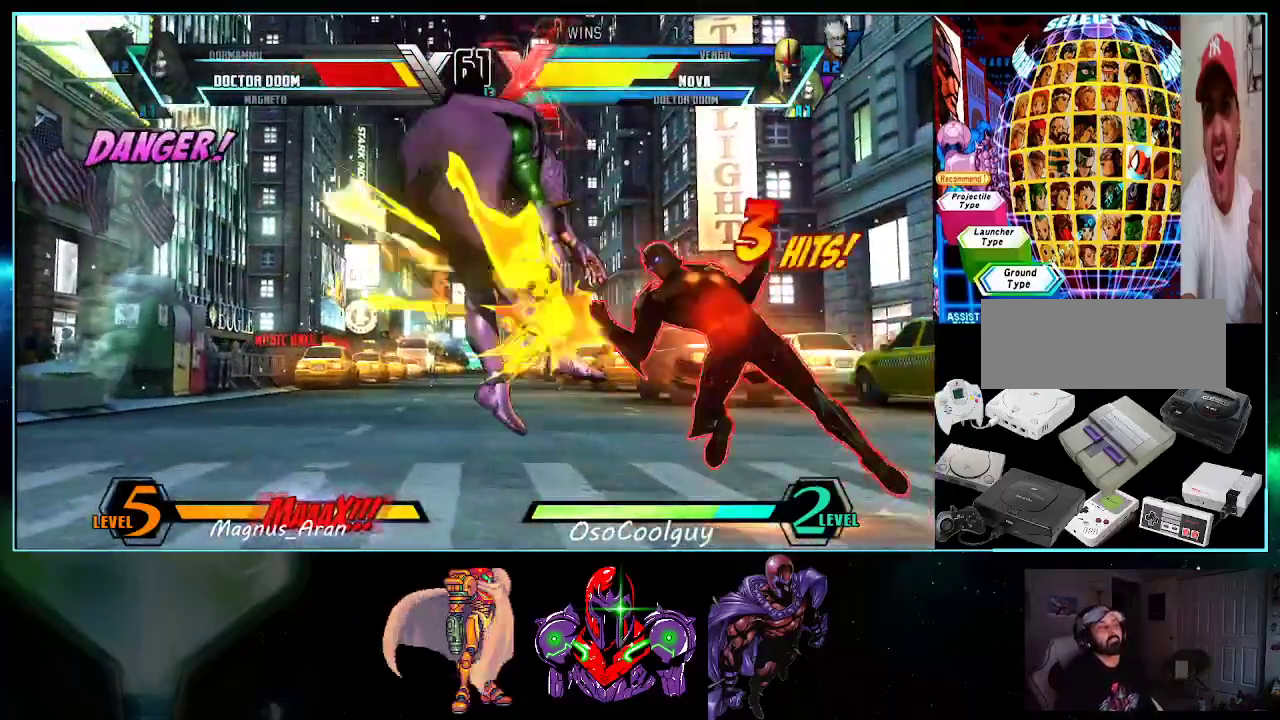
{"buttons": ["DPAD_DOWN", "DPAD_LEFT"], "events": []}
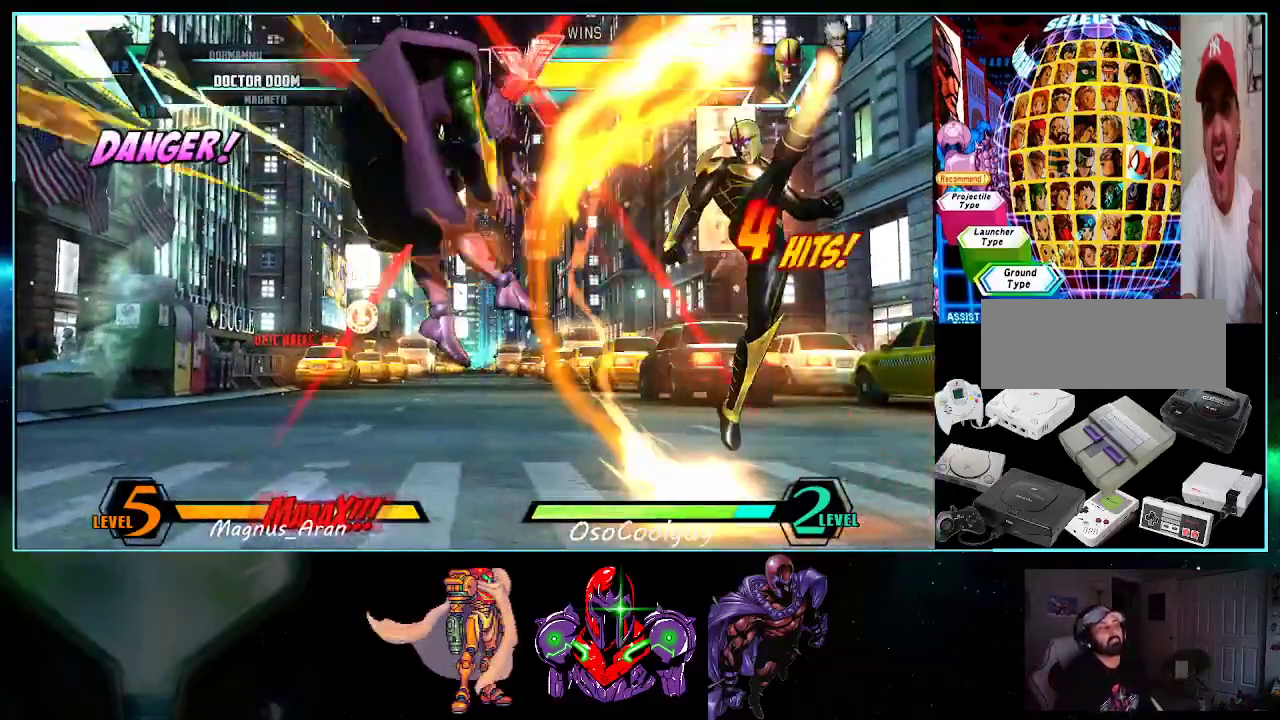
{"buttons": ["DPAD_UP", "DPAD_LEFT"], "events": [[17, "DPAD_DOWN", "up"], [300, "DPAD_UP", "down"]]}
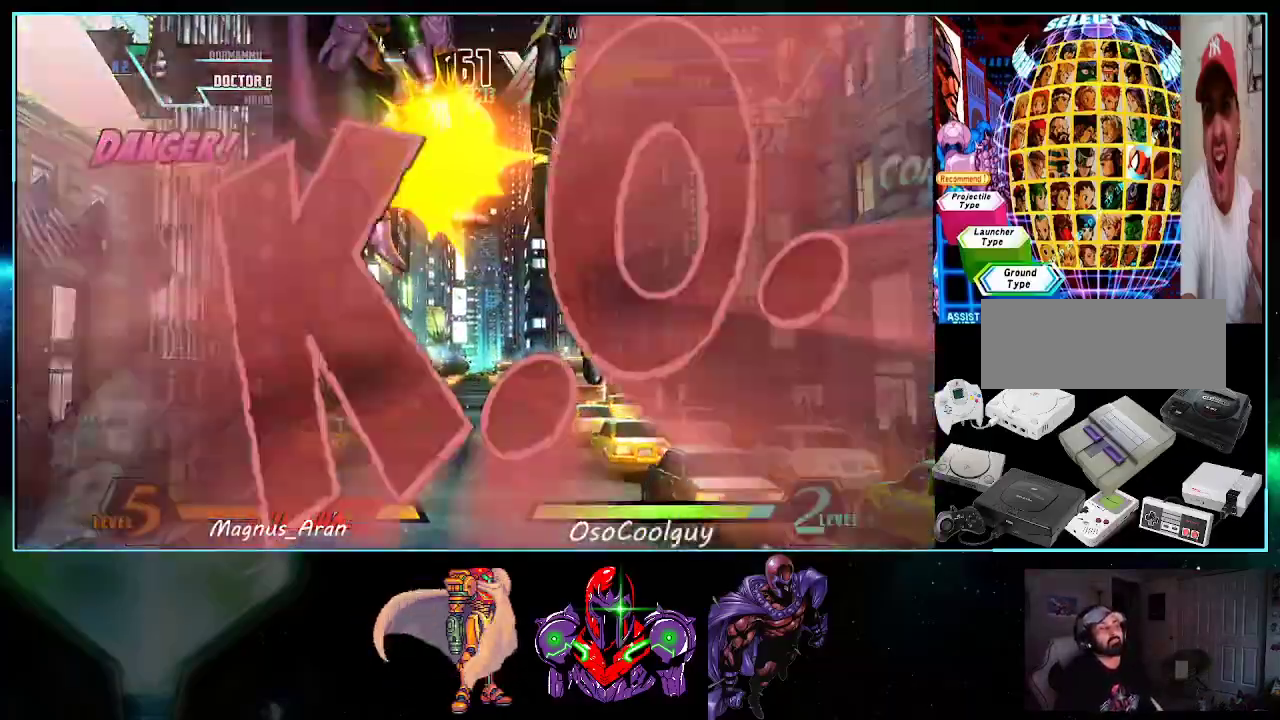
{"buttons": [], "events": [[267, "A", "down"], [267, "DPAD_LEFT", "up"], [267, "DPAD_UP", "up"], [267, "X", "down"], [267, "Y", "down"], [367, "A", "up"], [367, "X", "up"], [367, "Y", "up"]]}
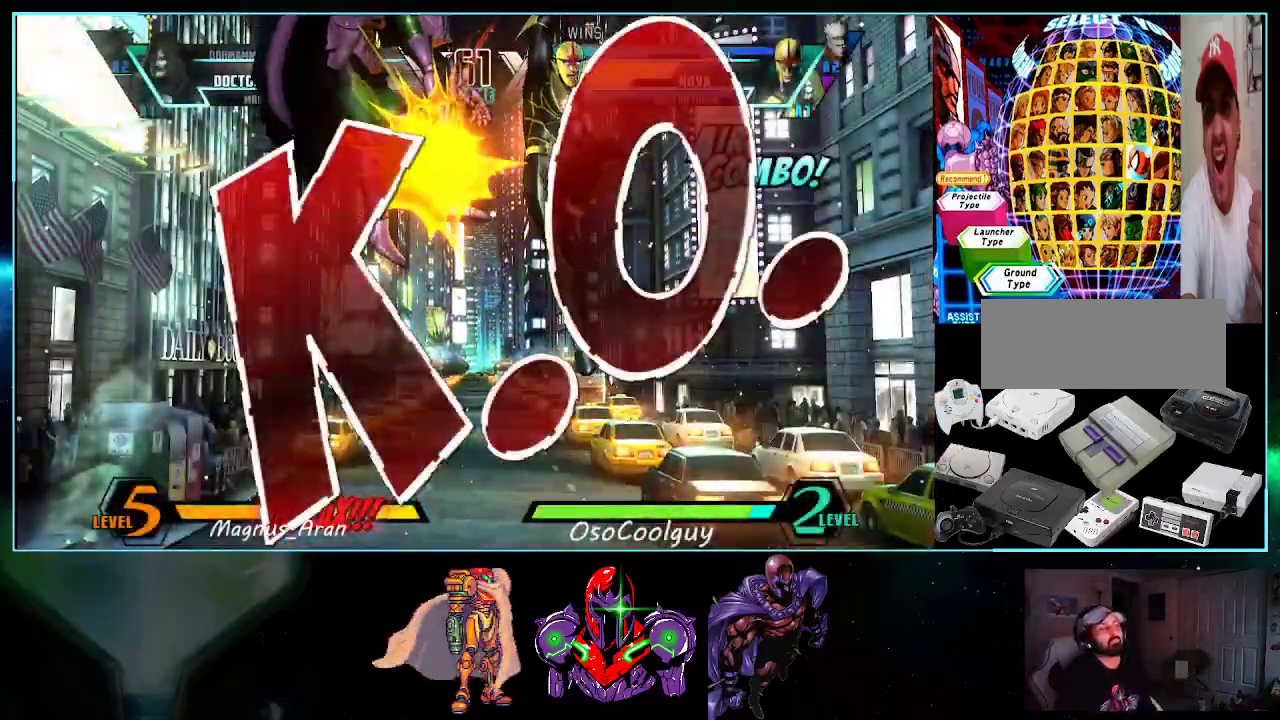
{"buttons": [], "events": [[17, "X", "down"], [17, "Y", "down"], [50, "A", "down"], [117, "X", "up"], [117, "Y", "up"], [150, "A", "up"], [300, "A", "down"], [300, "Y", "down"], [417, "Y", "up"], [450, "A", "up"]]}
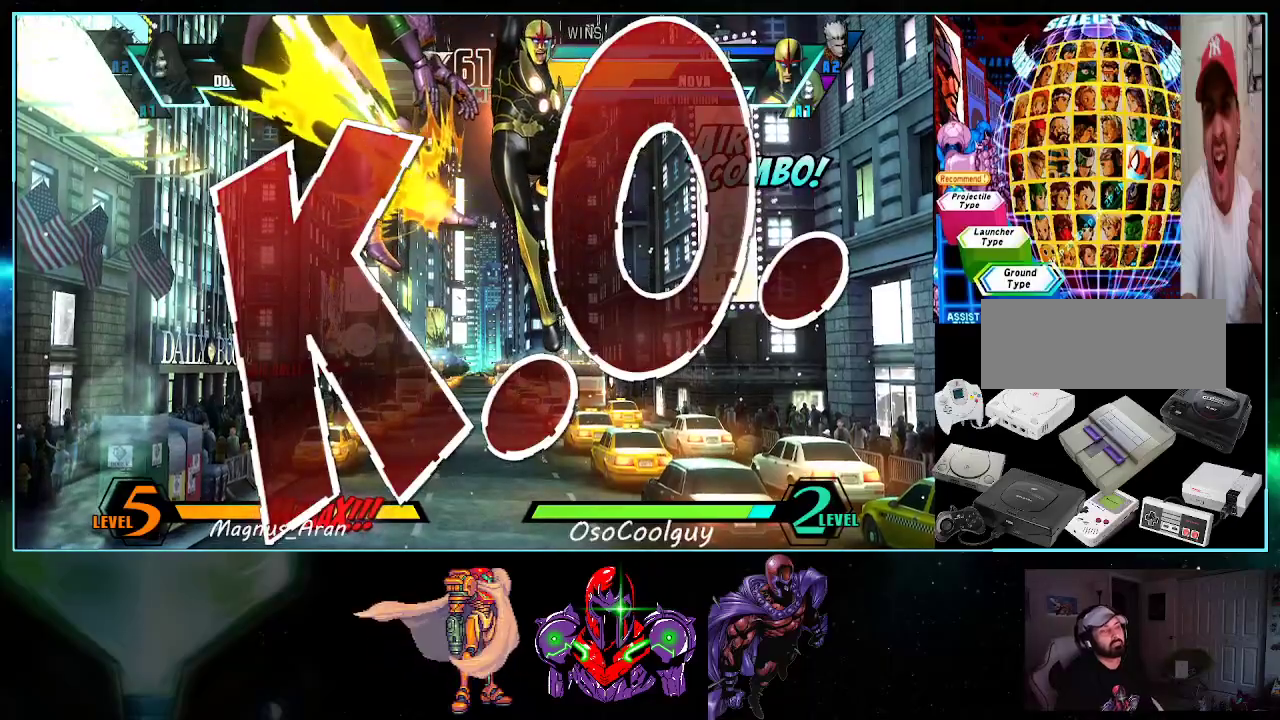
{"buttons": [], "events": []}
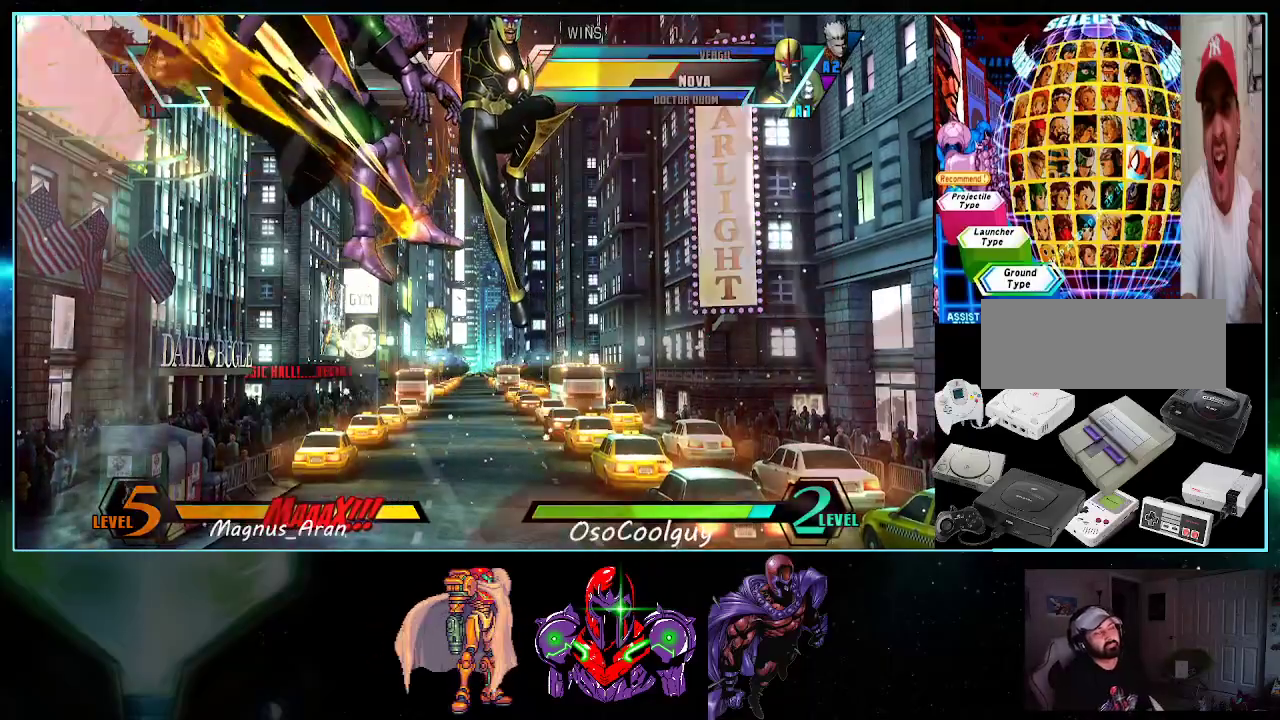
{"buttons": ["A", "X", "Y"], "events": [[167, "A", "down"], [167, "X", "down"], [167, "Y", "down"], [267, "X", "up"], [267, "Y", "up"], [400, "X", "down"], [400, "Y", "down"]]}
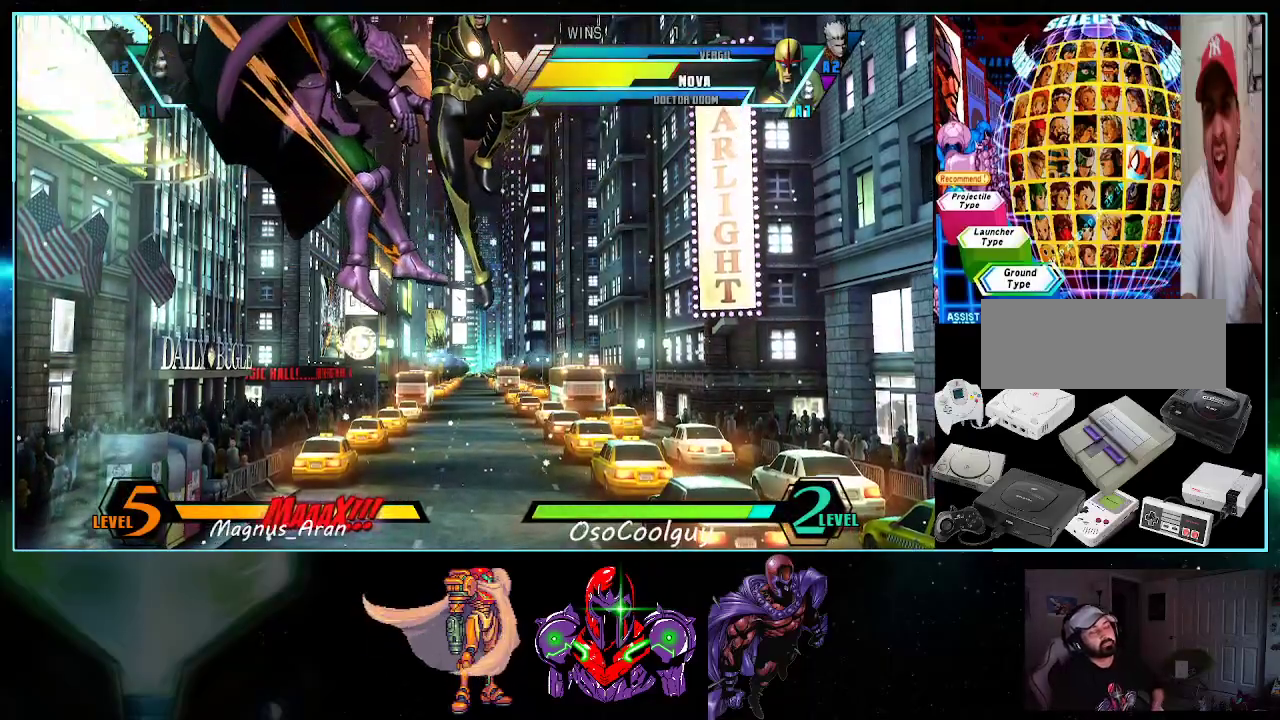
{"buttons": [], "events": [[50, "A", "up"], [117, "R1", "down"], [150, "A", "down"], [150, "X", "up"], [150, "Y", "up"], [167, "B", "down"], [417, "R1", "up"], [483, "A", "up"], [483, "B", "up"]]}
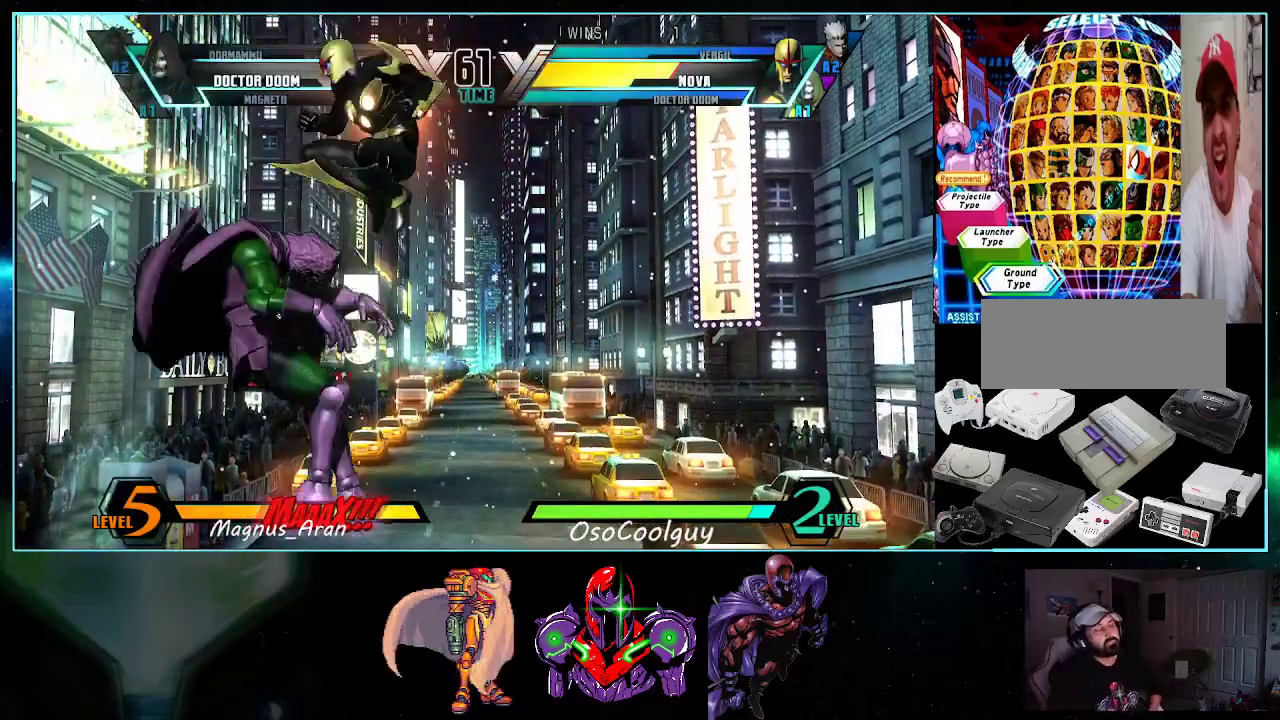
{"buttons": ["A", "X", "Y"], "events": [[133, "Y", "down"], [200, "X", "down"], [300, "X", "up"], [417, "A", "down"], [417, "X", "down"]]}
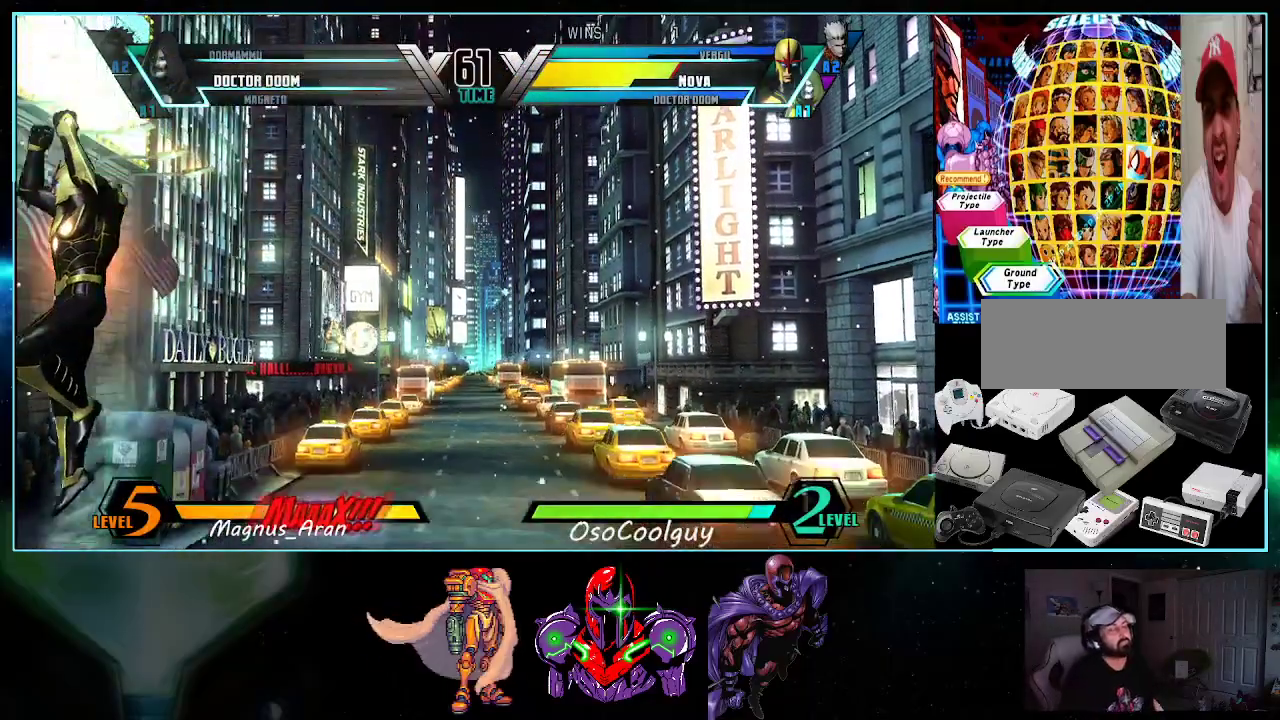
{"buttons": ["A", "X", "Y"], "events": [[200, "X", "up"], [233, "A", "up"], [233, "Y", "up"], [367, "A", "down"], [383, "X", "down"], [383, "Y", "down"]]}
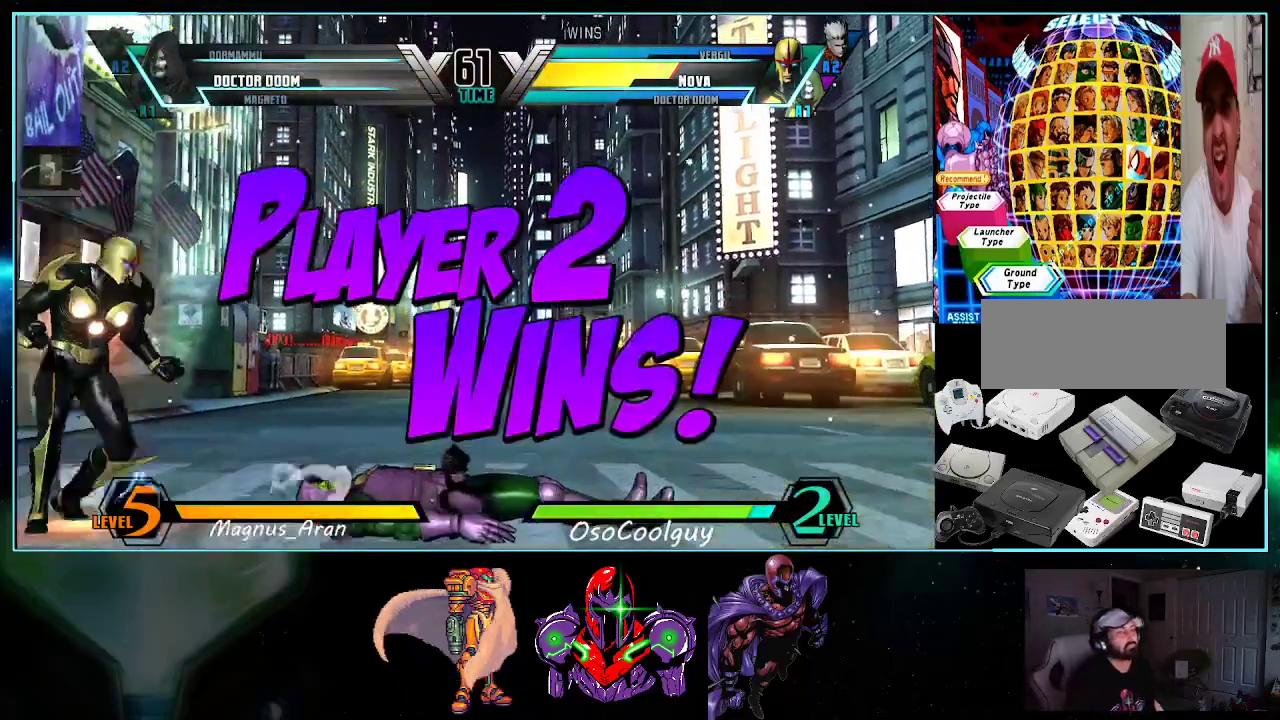
{"buttons": ["Y"], "events": [[50, "A", "up"], [50, "X", "up"], [50, "Y", "up"], [200, "A", "down"], [233, "X", "down"], [267, "Y", "down"], [400, "A", "up"], [400, "X", "up"]]}
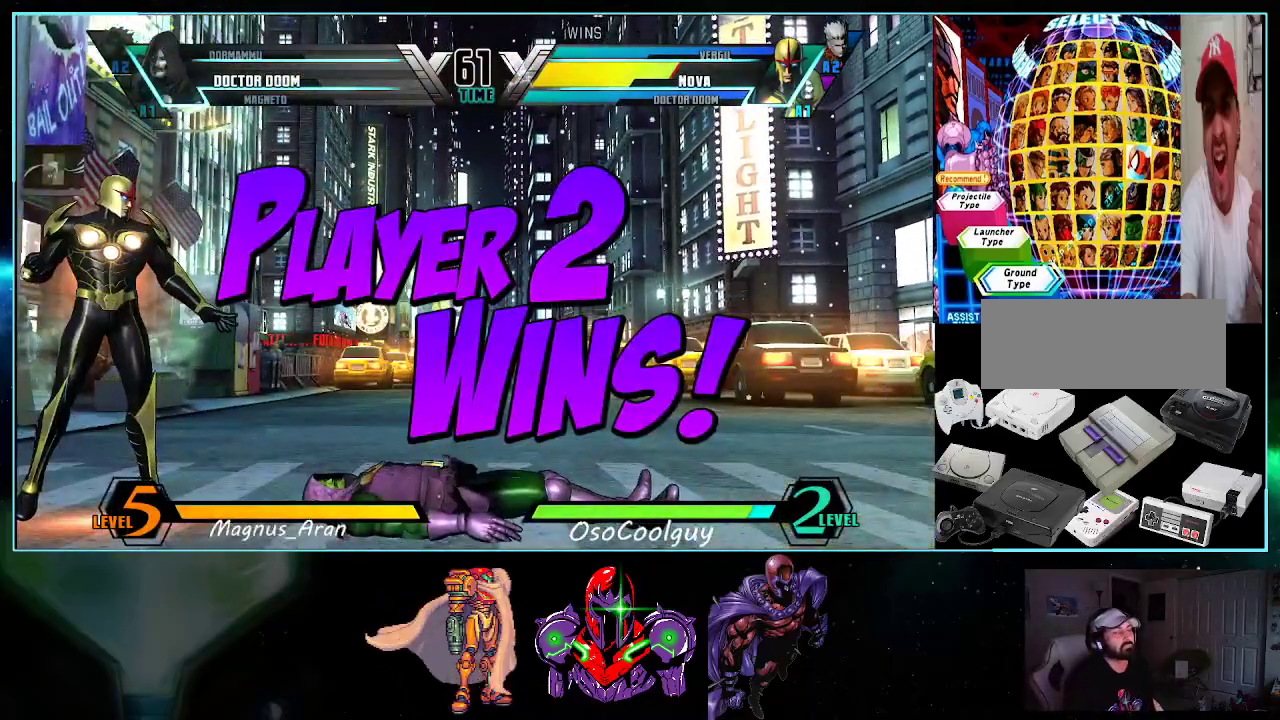
{"buttons": ["A"], "events": [[267, "Y", "up"], [400, "Y", "down"], [483, "A", "down"], [483, "Y", "up"]]}
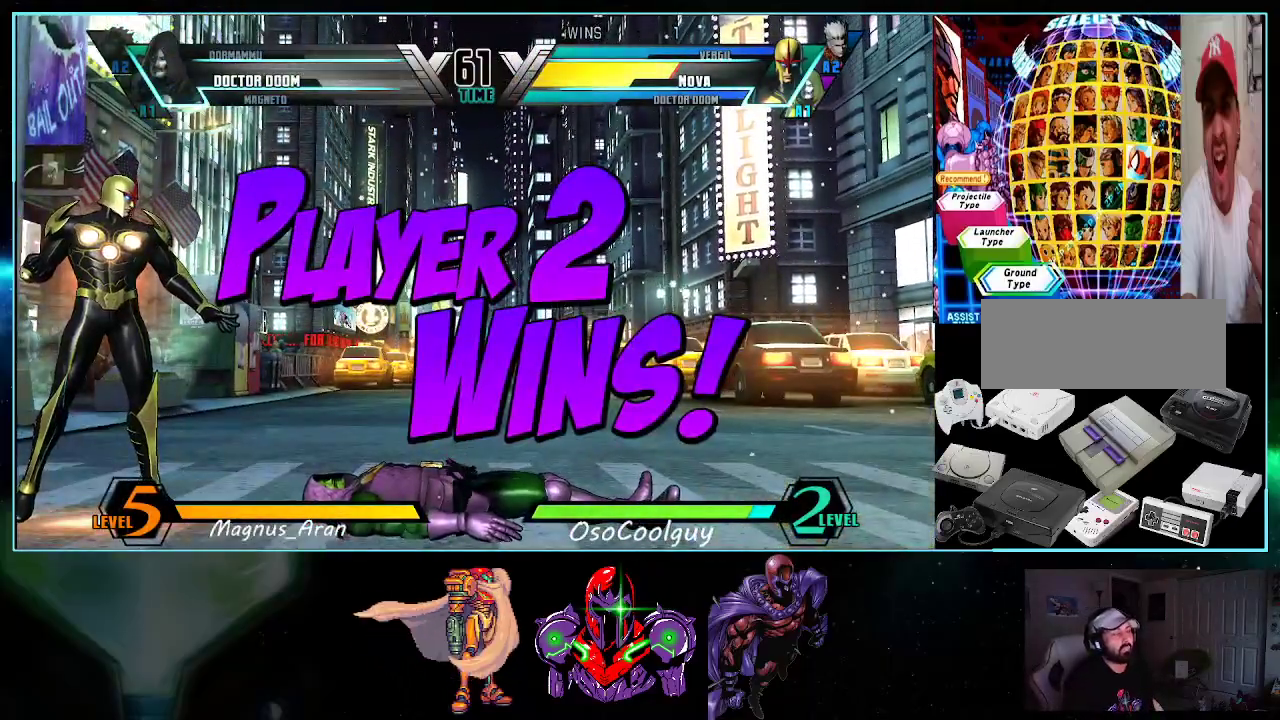
{"buttons": [], "events": [[17, "Y", "down"], [117, "Y", "up"], [167, "A", "up"], [267, "A", "down"], [417, "A", "up"]]}
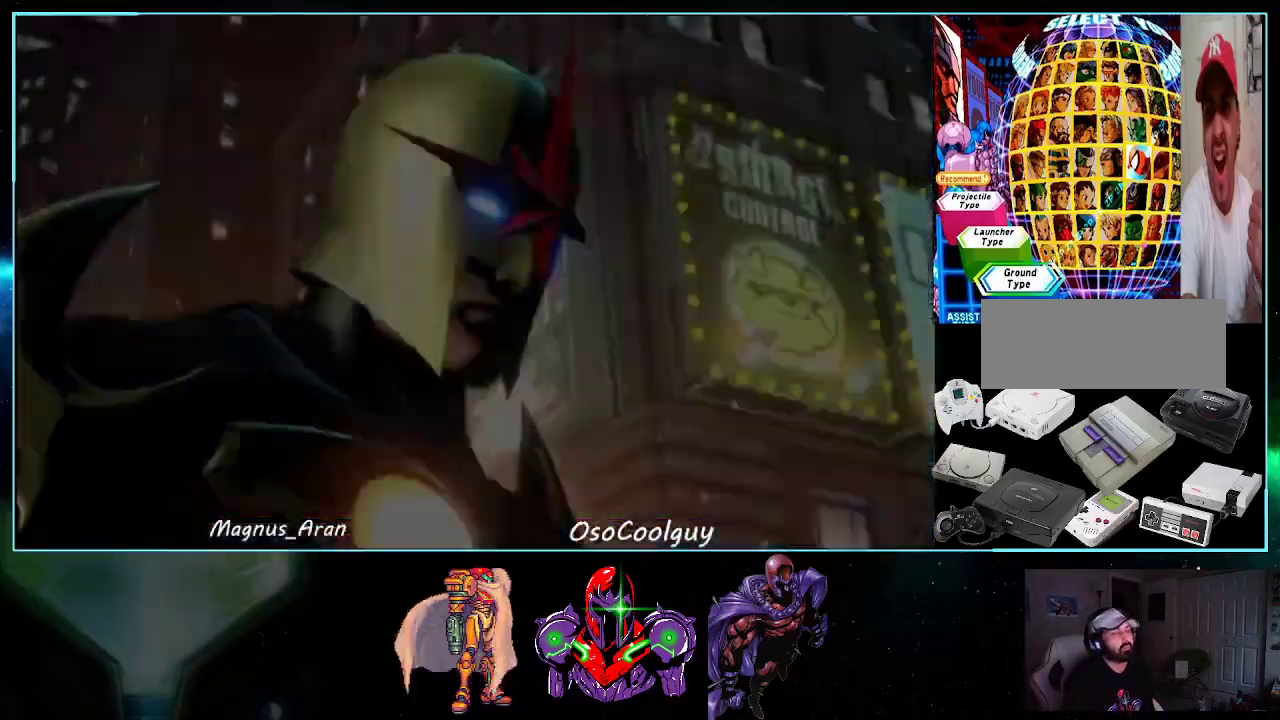
{"buttons": [], "events": [[17, "A", "down"], [133, "A", "up"], [200, "A", "down"], [300, "A", "up"], [400, "A", "down"], [483, "A", "up"]]}
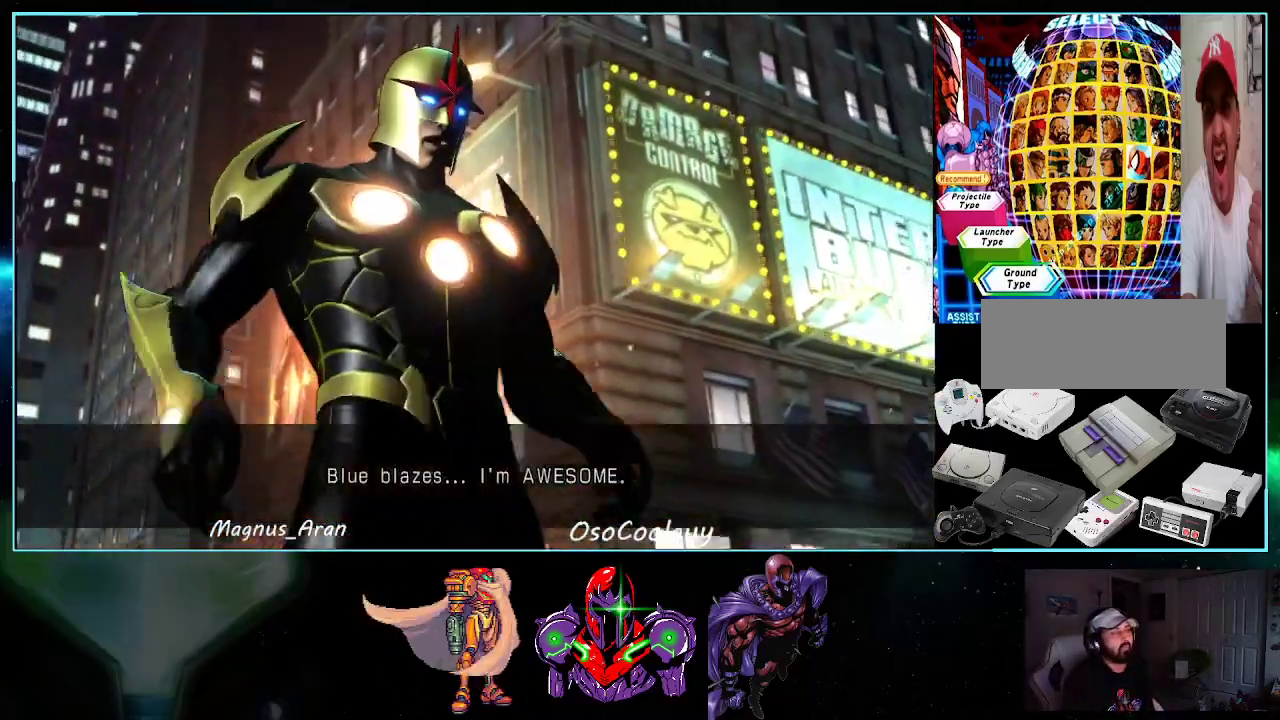
{"buttons": ["A"], "events": [[50, "A", "down"], [200, "A", "up"], [267, "A", "down"], [383, "A", "up"], [450, "A", "down"]]}
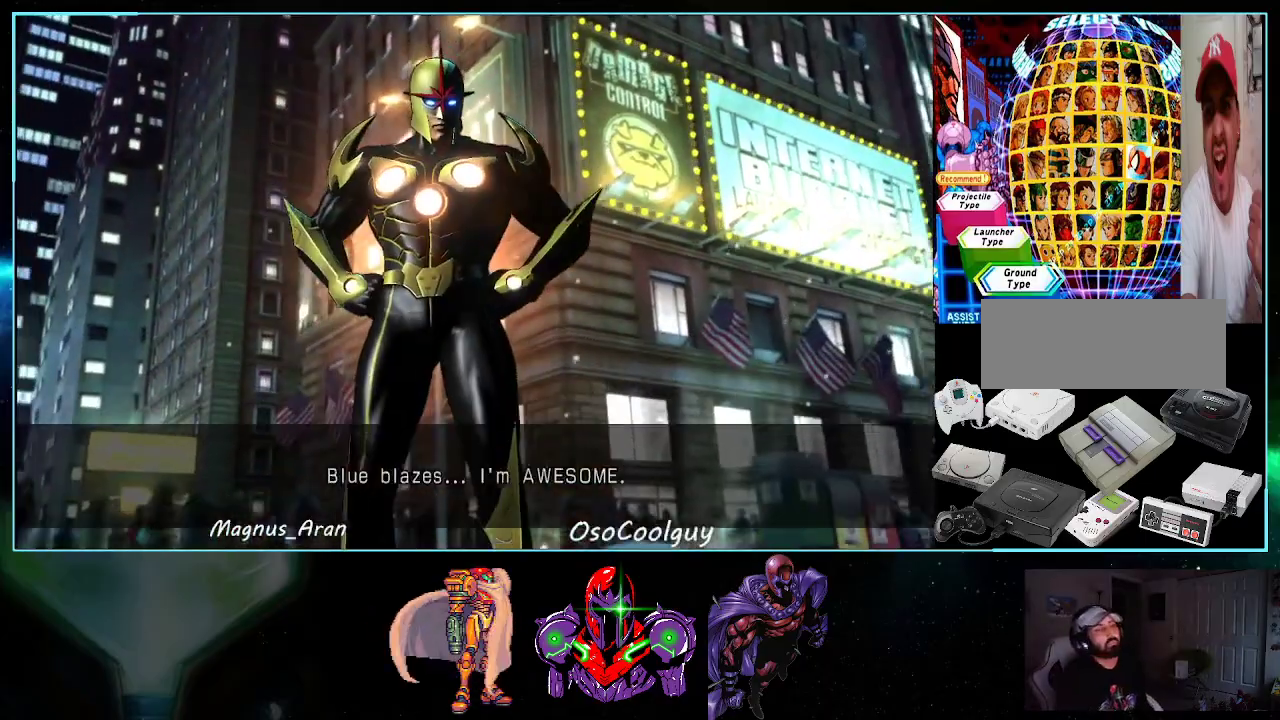
{"buttons": [], "events": [[50, "A", "up"], [150, "A", "down"], [333, "A", "up"], [417, "A", "down"], [483, "A", "up"]]}
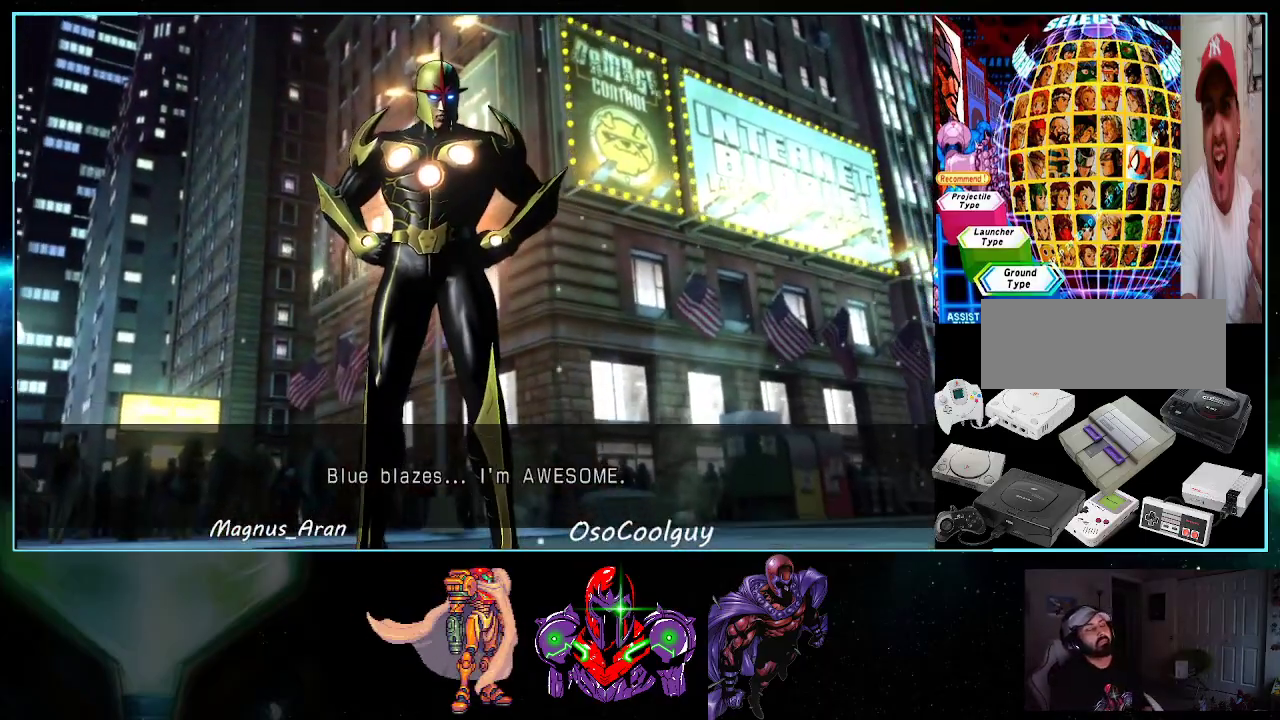
{"buttons": ["A", "X", "Y"], "events": [[83, "A", "down"], [167, "A", "up"], [300, "A", "down"], [300, "X", "down"], [300, "Y", "down"]]}
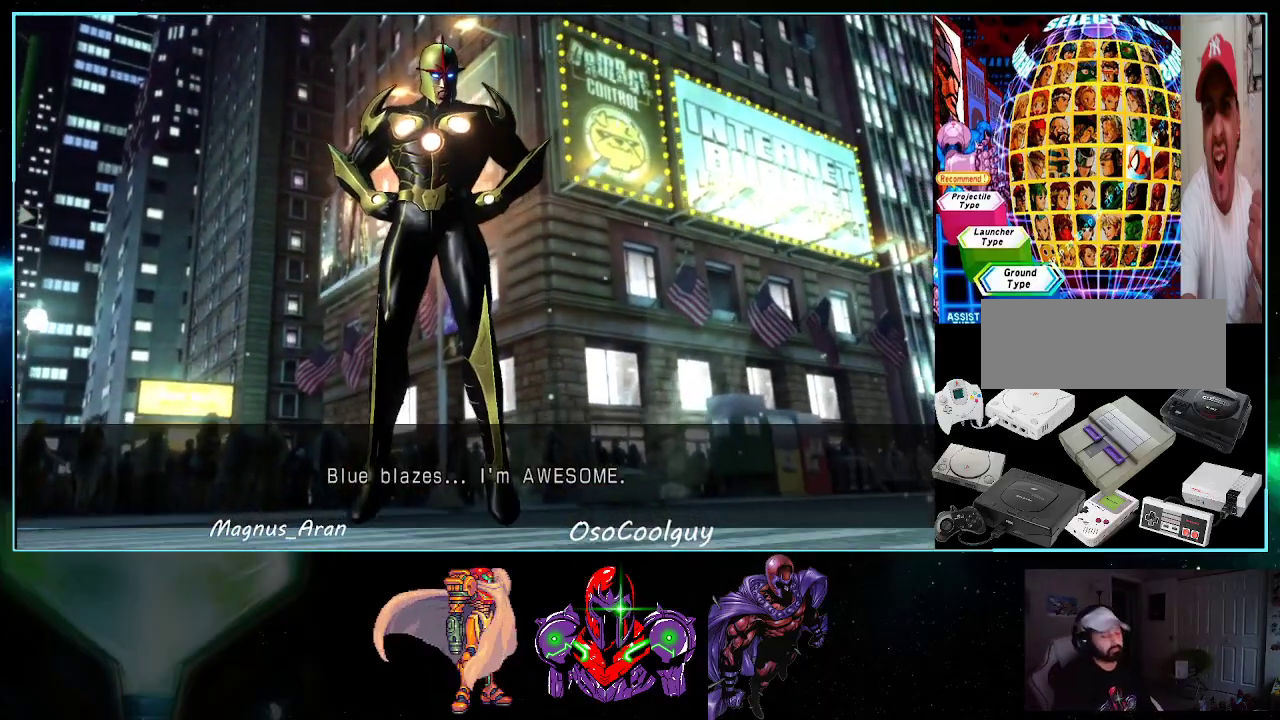
{"buttons": [], "events": [[17, "X", "up"], [50, "A", "up"], [117, "Y", "up"], [200, "A", "down"], [233, "X", "down"], [233, "Y", "down"], [333, "X", "up"], [367, "A", "up"], [367, "Y", "up"]]}
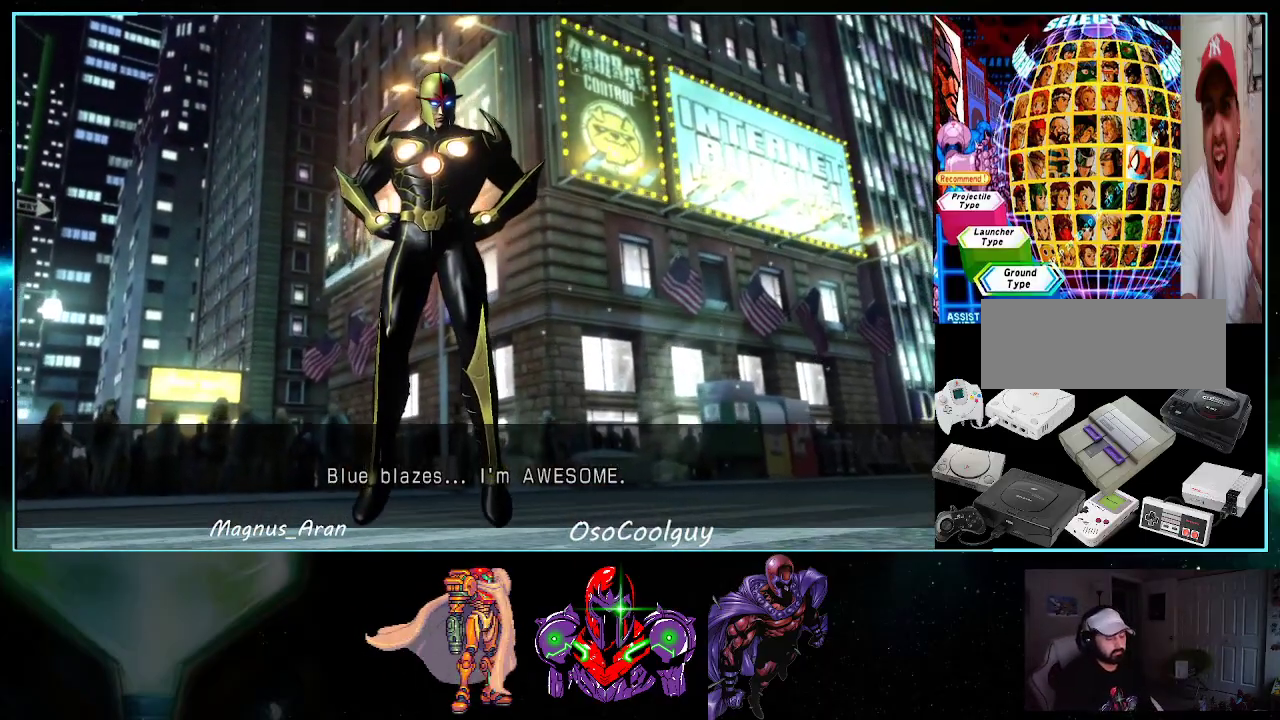
{"buttons": ["A", "X", "Y"], "events": [[50, "A", "down"], [50, "X", "down"], [50, "Y", "down"], [233, "A", "up"], [233, "X", "up"], [367, "A", "down"], [367, "X", "down"]]}
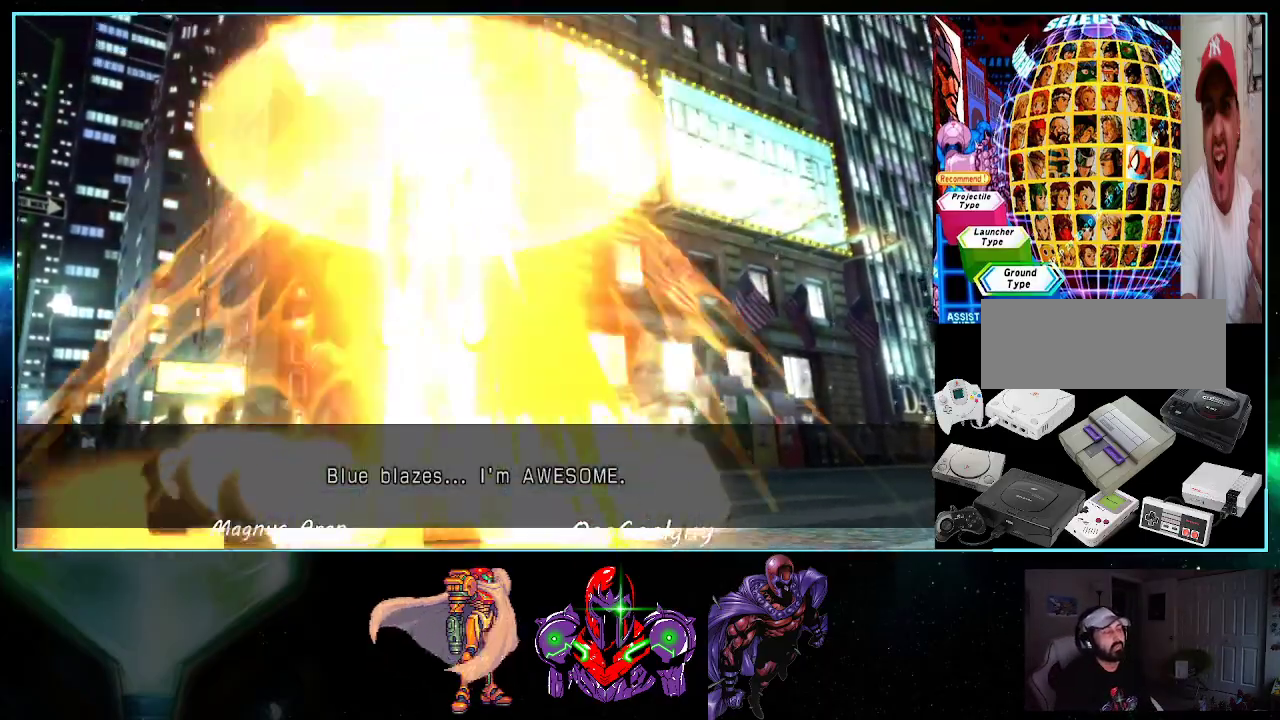
{"buttons": ["A", "X", "Y"], "events": [[117, "A", "up"], [117, "X", "up"], [183, "Y", "up"], [300, "A", "down"], [300, "X", "down"], [300, "Y", "down"]]}
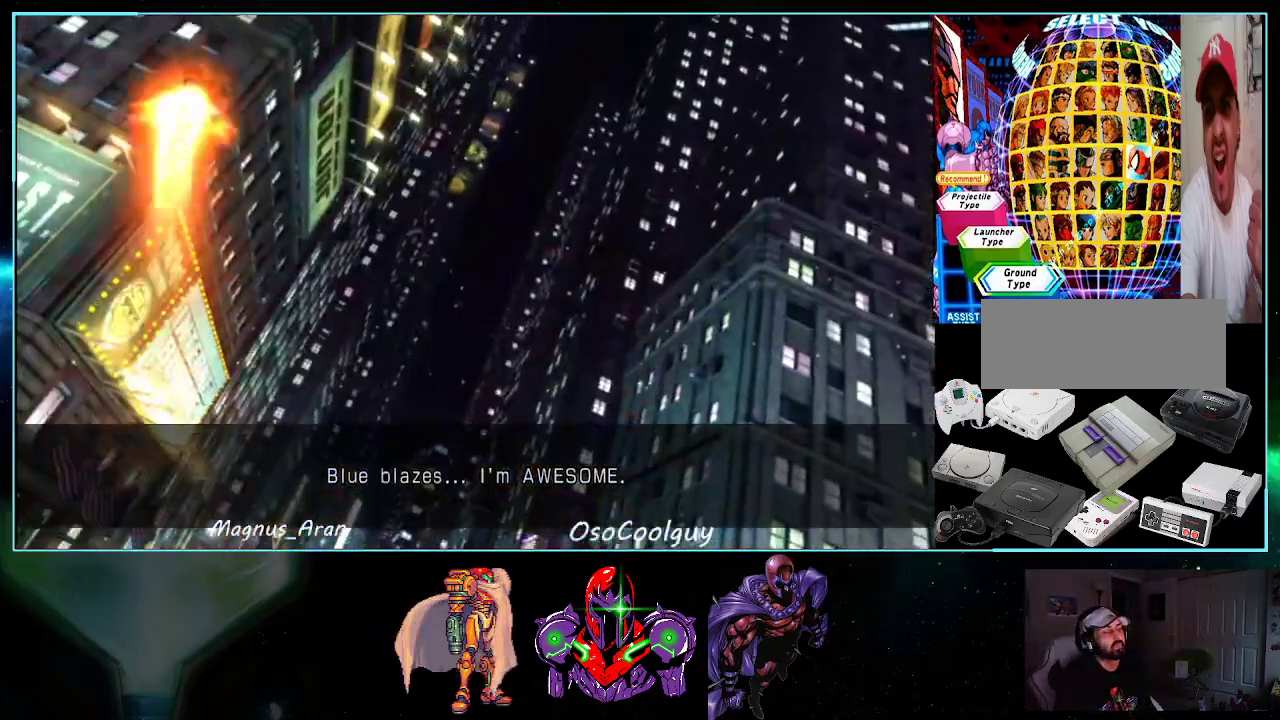
{"buttons": [], "events": [[50, "A", "up"], [50, "X", "up"], [83, "Y", "up"], [133, "Y", "down"], [167, "A", "down"], [167, "X", "down"], [367, "X", "up"], [367, "Y", "up"], [400, "A", "up"]]}
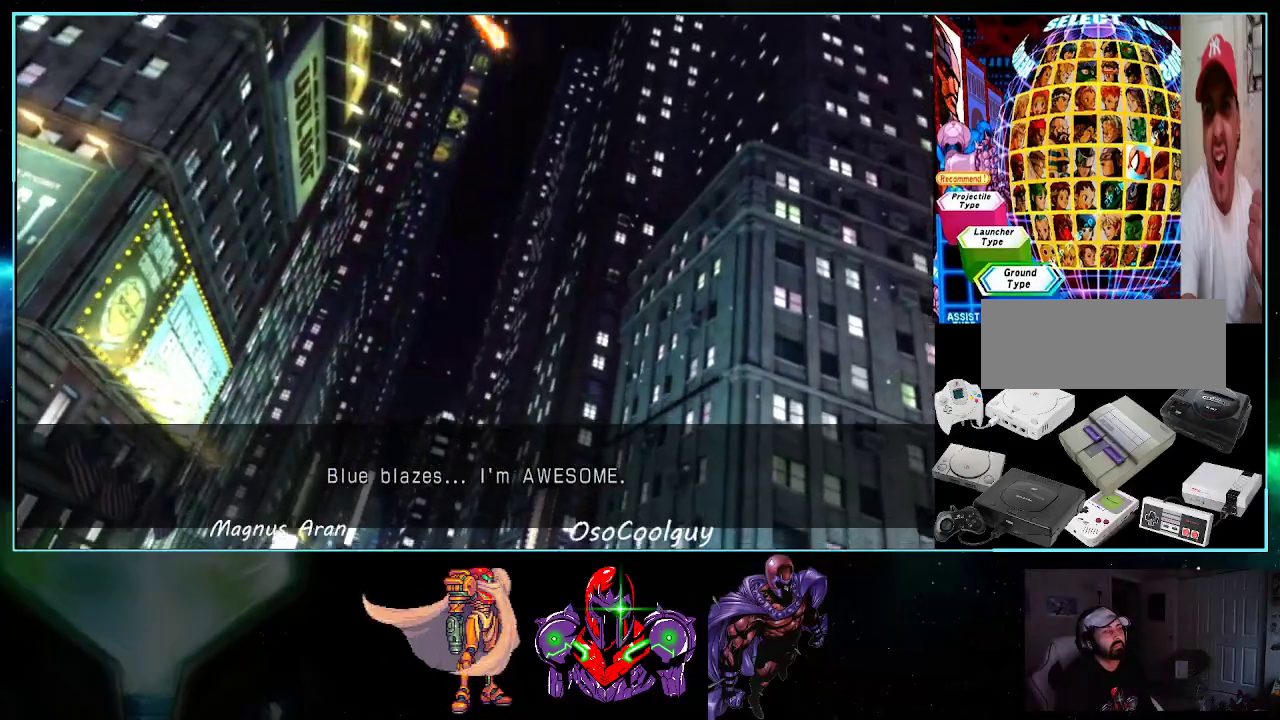
{"buttons": ["Y"], "events": [[83, "A", "down"], [83, "X", "down"], [83, "Y", "down"], [267, "X", "up"], [367, "A", "up"]]}
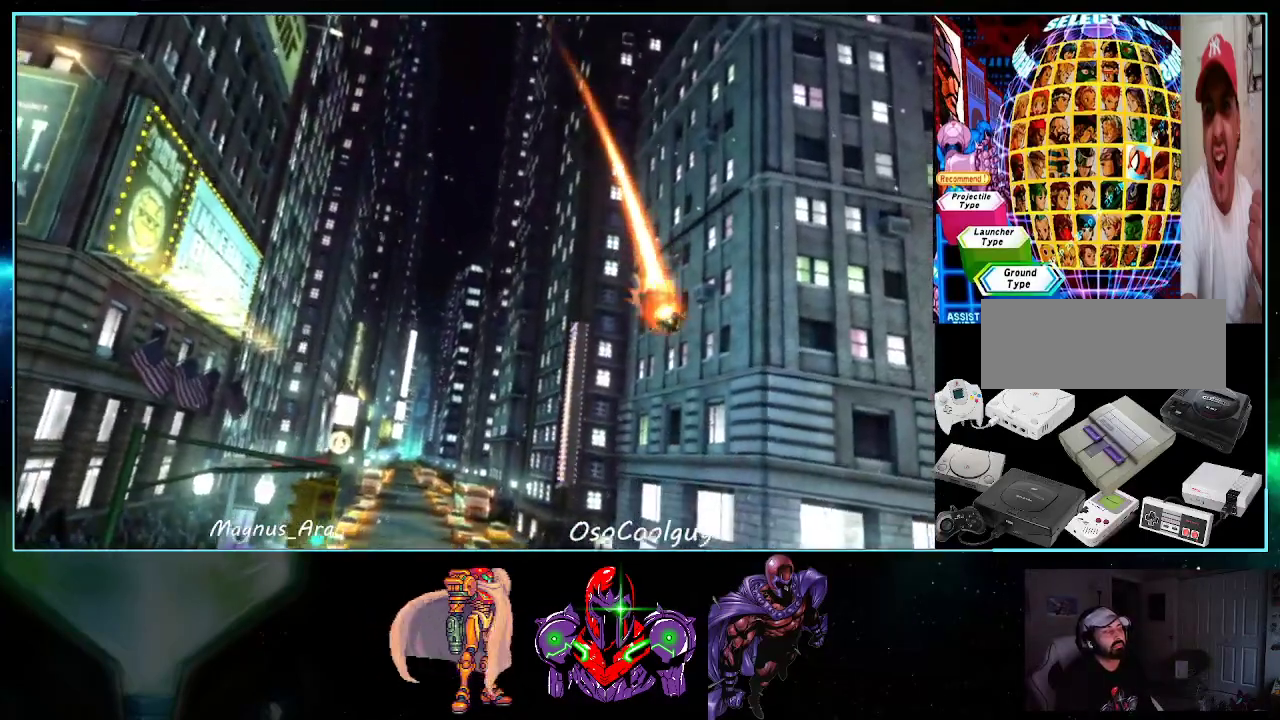
{"buttons": ["A", "X", "Y"], "events": [[50, "A", "down"], [50, "X", "down"], [267, "A", "up"], [267, "X", "up"], [417, "A", "down"], [417, "X", "down"]]}
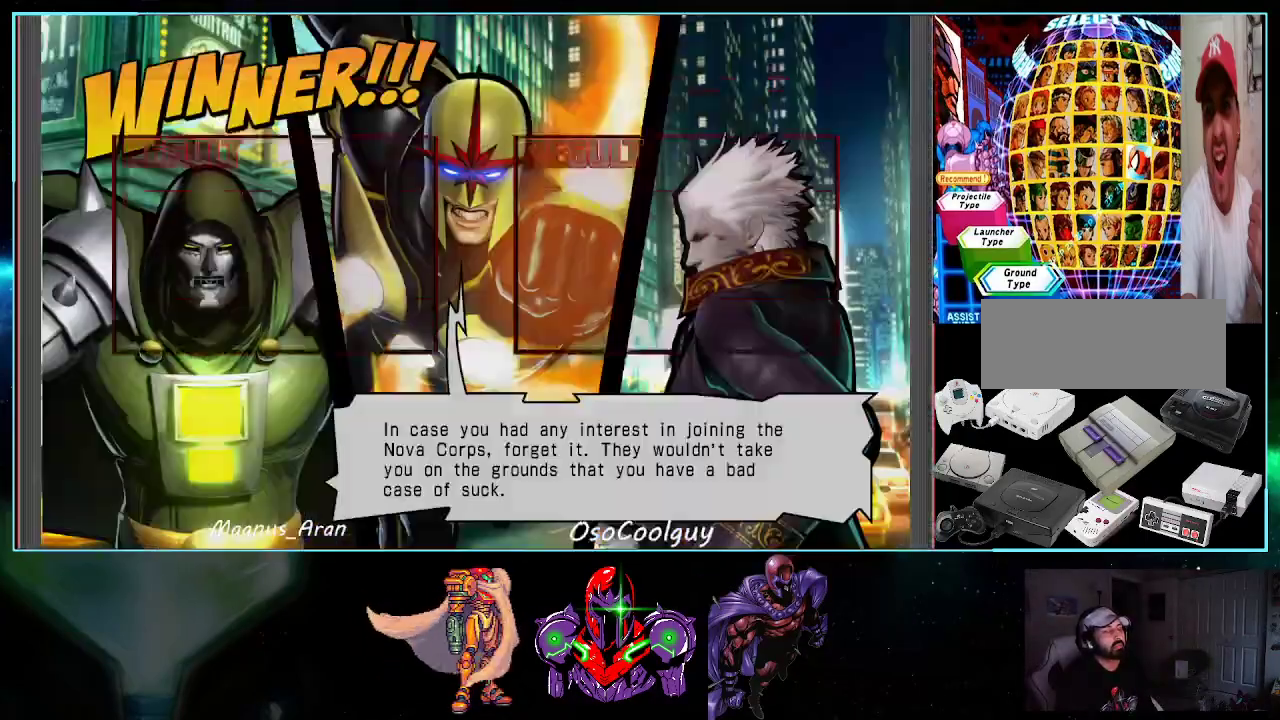
{"buttons": ["A"], "events": [[233, "X", "up"], [367, "A", "up"], [367, "Y", "up"], [450, "A", "down"]]}
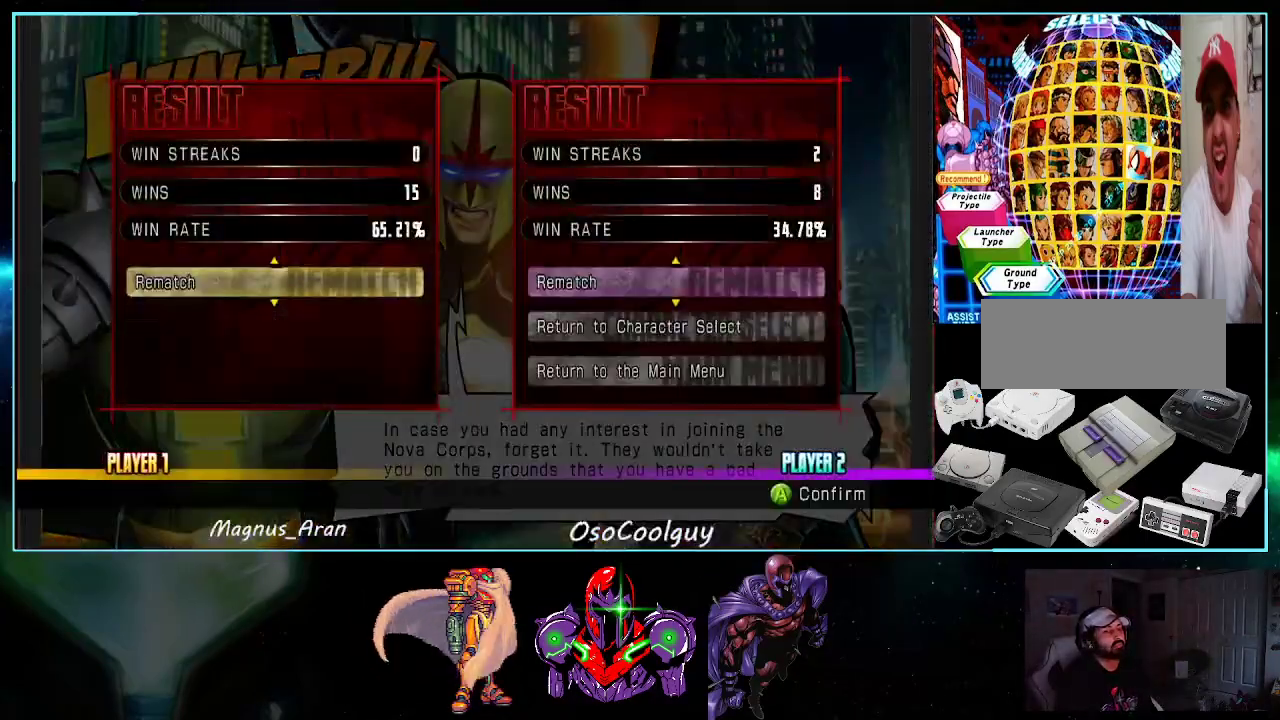
{"buttons": [], "events": [[417, "A", "up"]]}
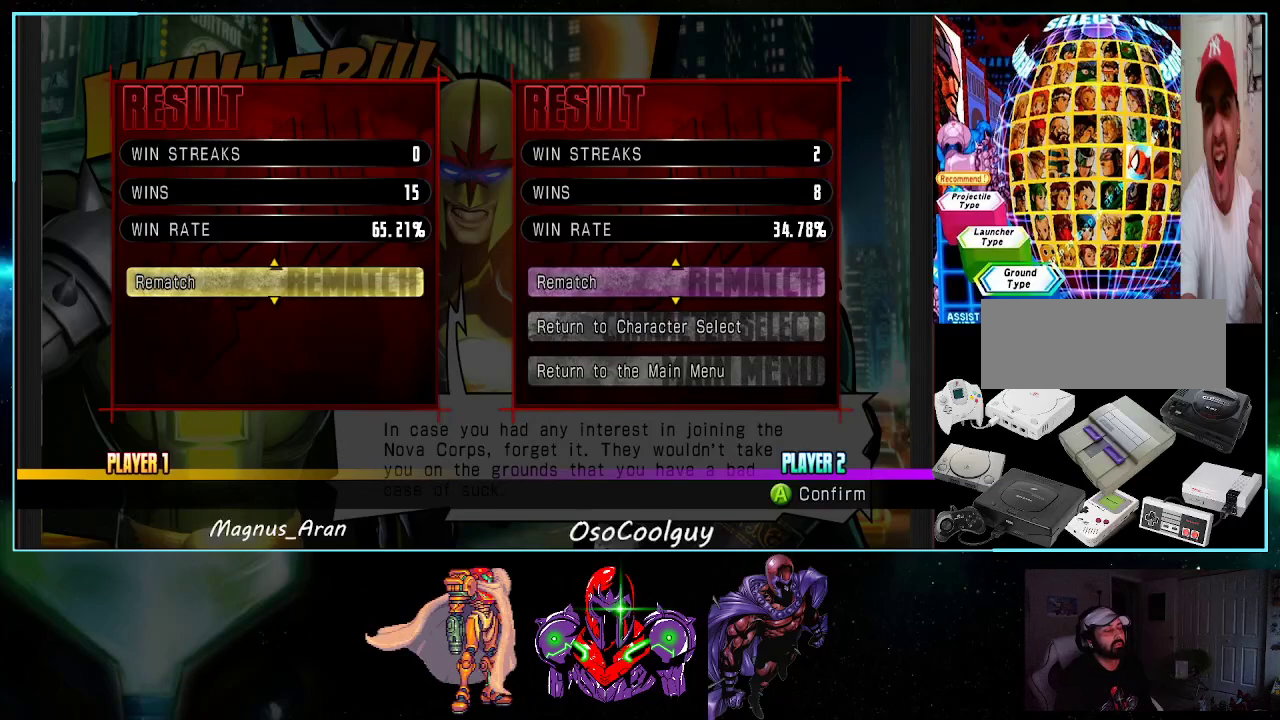
{"buttons": [], "events": [[83, "A", "down"], [83, "B", "down"], [233, "A", "up"], [233, "B", "up"]]}
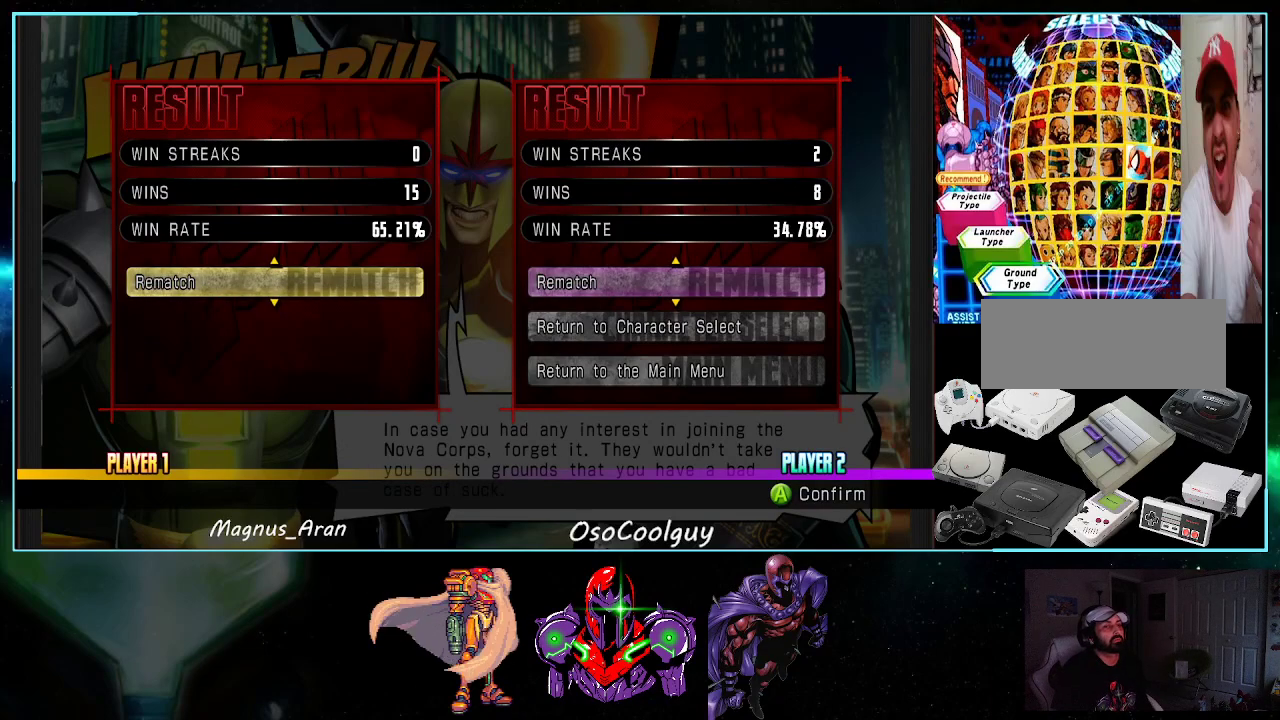
{"buttons": [], "events": [[433, "A", "down"], [483, "A", "up"]]}
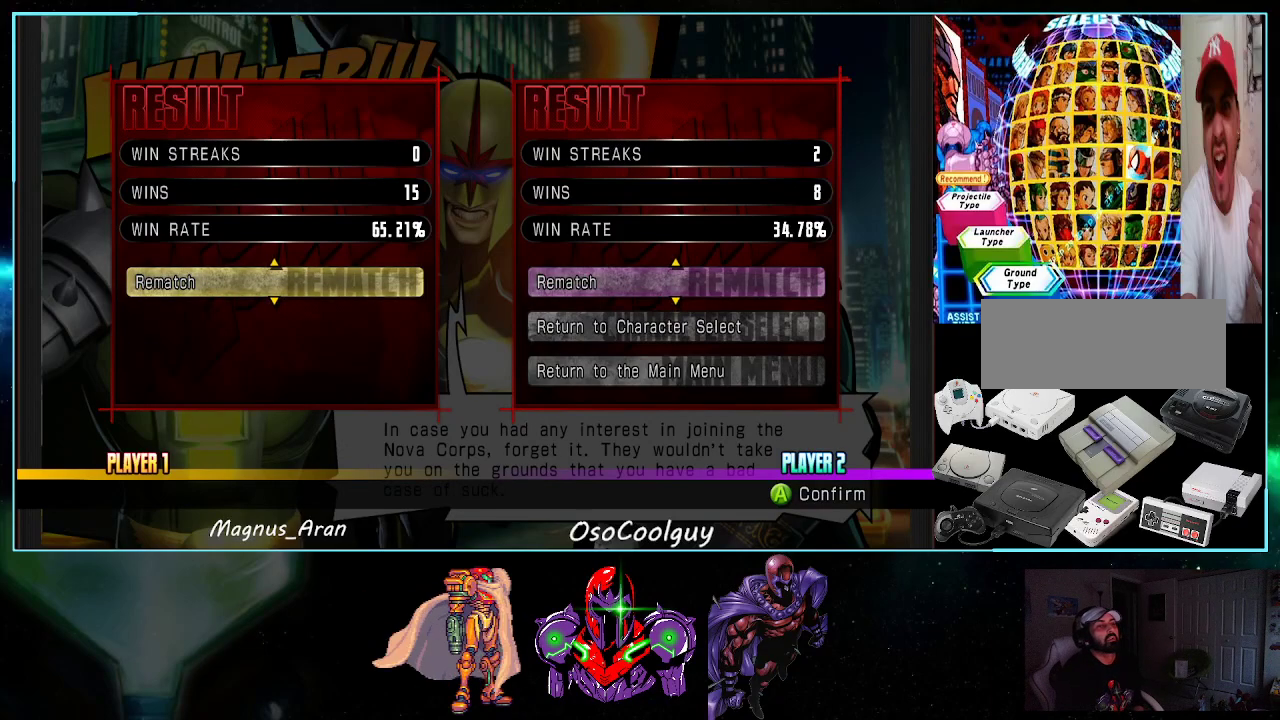
{"buttons": [], "events": [[167, "A", "down"], [233, "X", "down"], [233, "Y", "down"], [333, "X", "up"], [333, "Y", "up"], [367, "A", "up"]]}